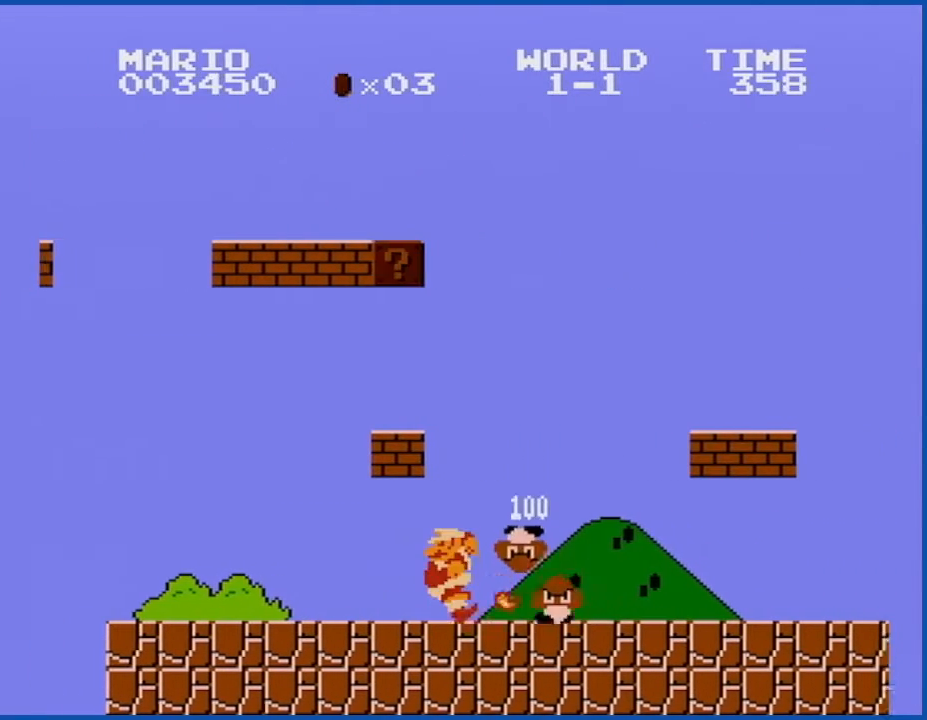
Gameplay with a controller (Nintendo layout); each line is a JSON object with the inputs held at the frame after it. "events" lists button and stick changes between this image and that frame as [ms after this image, input, new state], when the widget could be followed in between. Not read: L3 R3.
{"buttons": [], "events": [[401, "DPAD_LEFT", "up"], [501, "B", "up"]]}
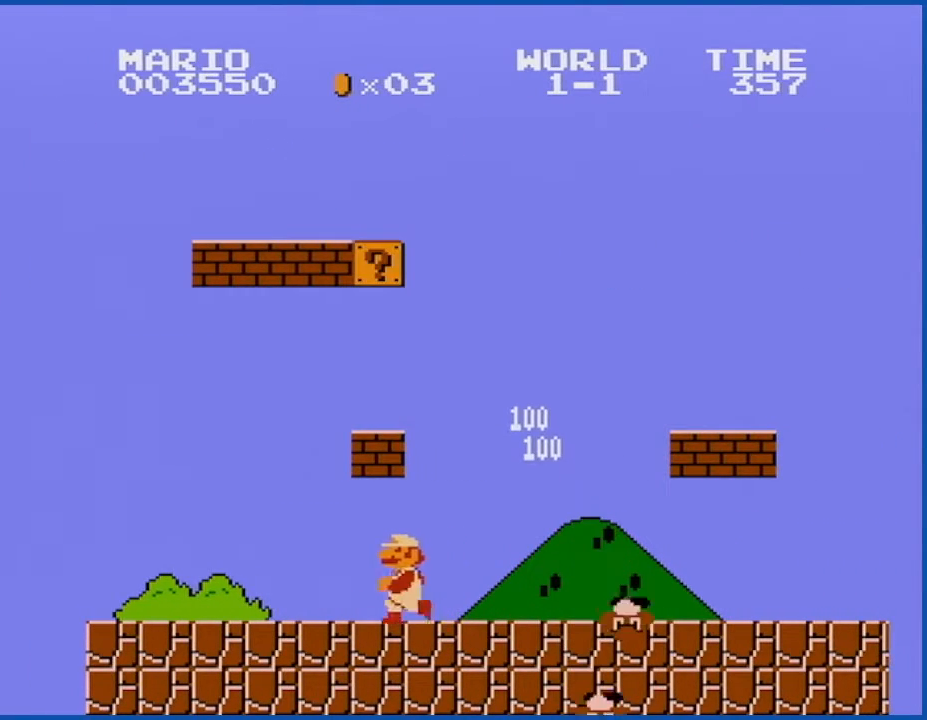
{"buttons": [], "events": [[50, "DPAD_RIGHT", "down"], [117, "DPAD_RIGHT", "up"], [183, "A", "down"], [250, "DPAD_LEFT", "down"], [317, "A", "up"], [367, "DPAD_LEFT", "up"]]}
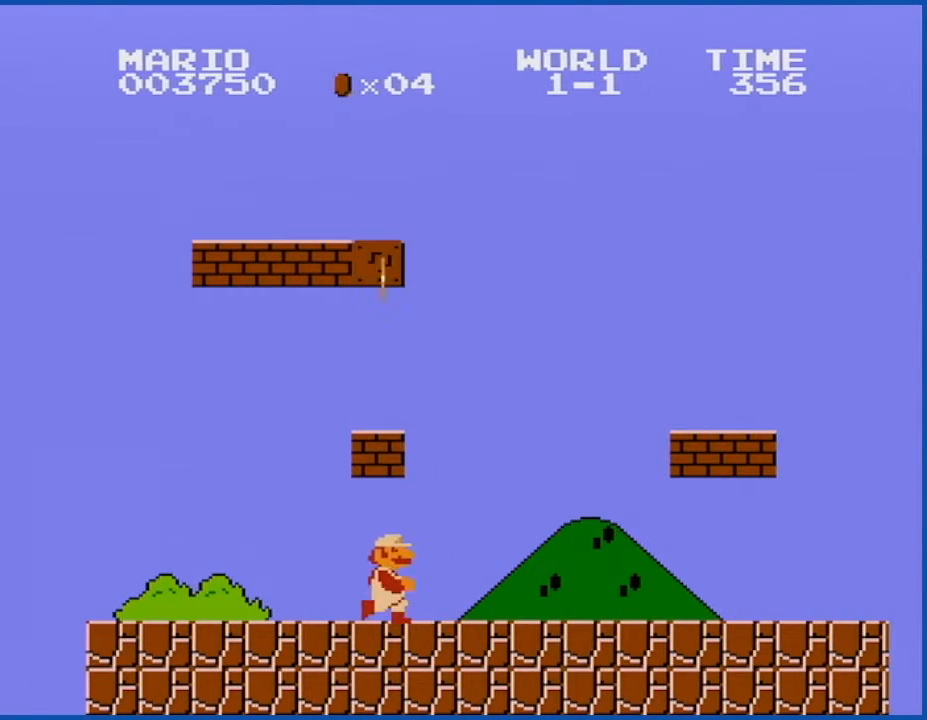
{"buttons": [], "events": [[34, "A", "down"], [150, "A", "up"], [301, "A", "down"], [434, "A", "up"]]}
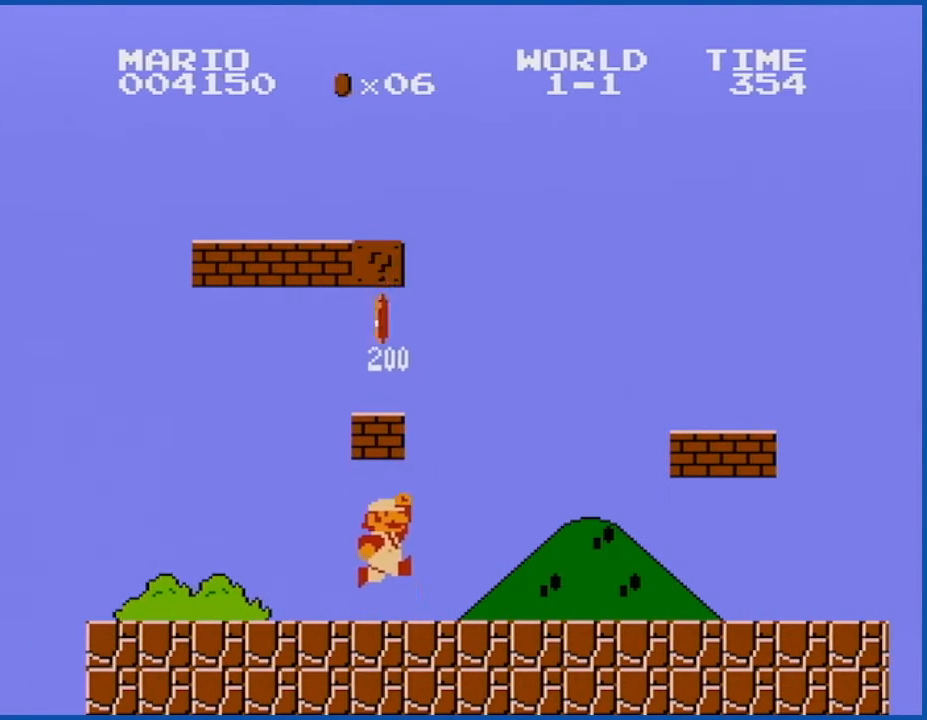
{"buttons": [], "events": [[117, "A", "down"], [217, "A", "up"], [400, "A", "down"], [500, "A", "up"]]}
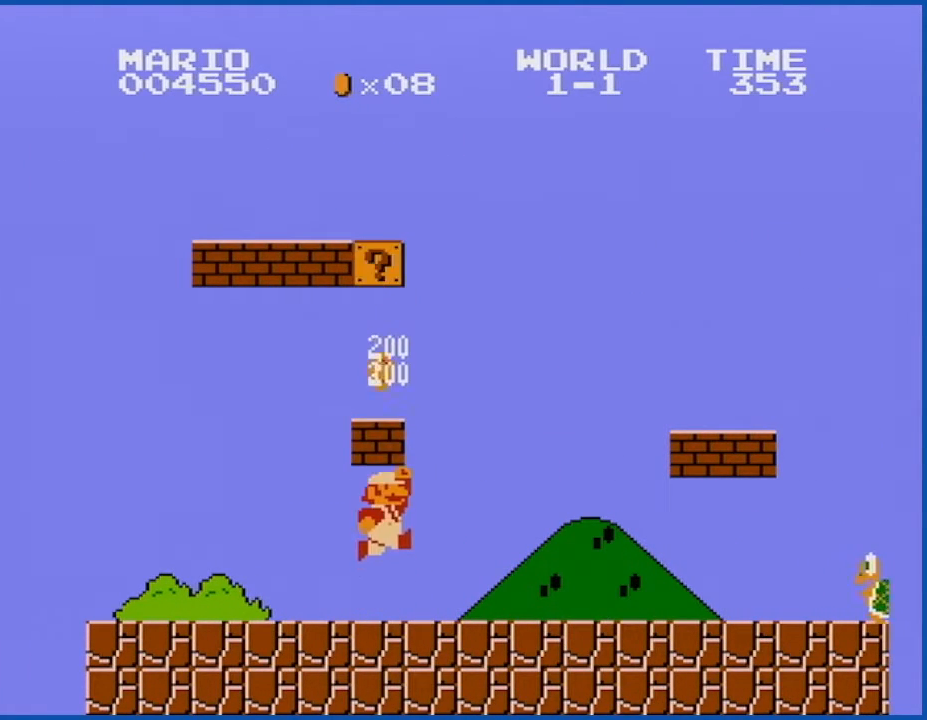
{"buttons": ["A"], "events": [[150, "A", "down"], [284, "A", "up"], [434, "A", "down"]]}
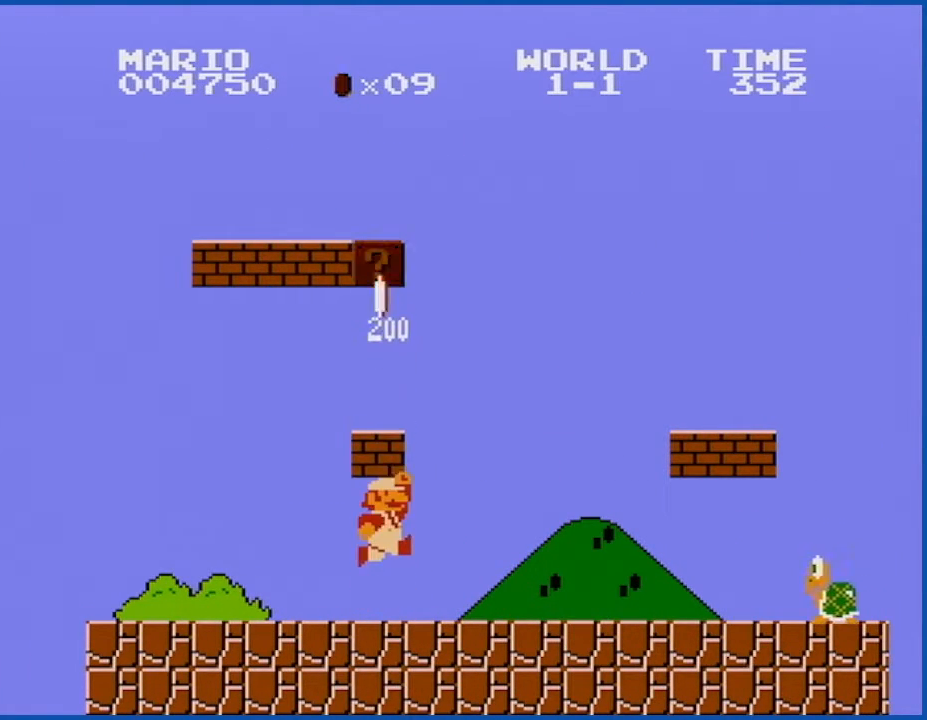
{"buttons": ["A"], "events": [[50, "A", "up"], [217, "A", "down"], [333, "A", "up"], [500, "A", "down"]]}
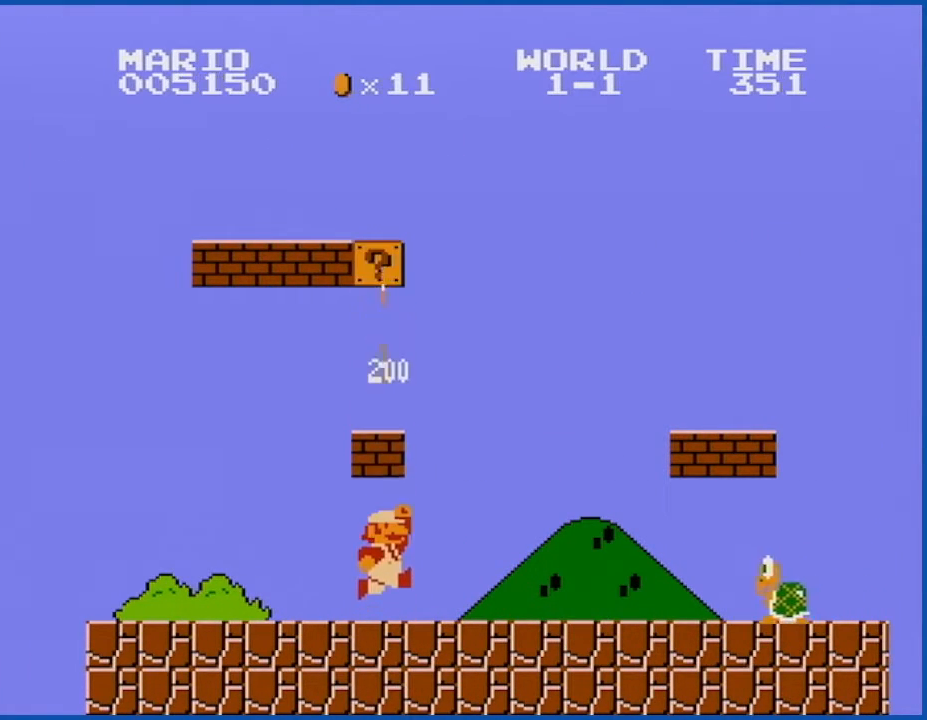
{"buttons": [], "events": [[117, "A", "up"], [284, "A", "down"], [401, "A", "up"]]}
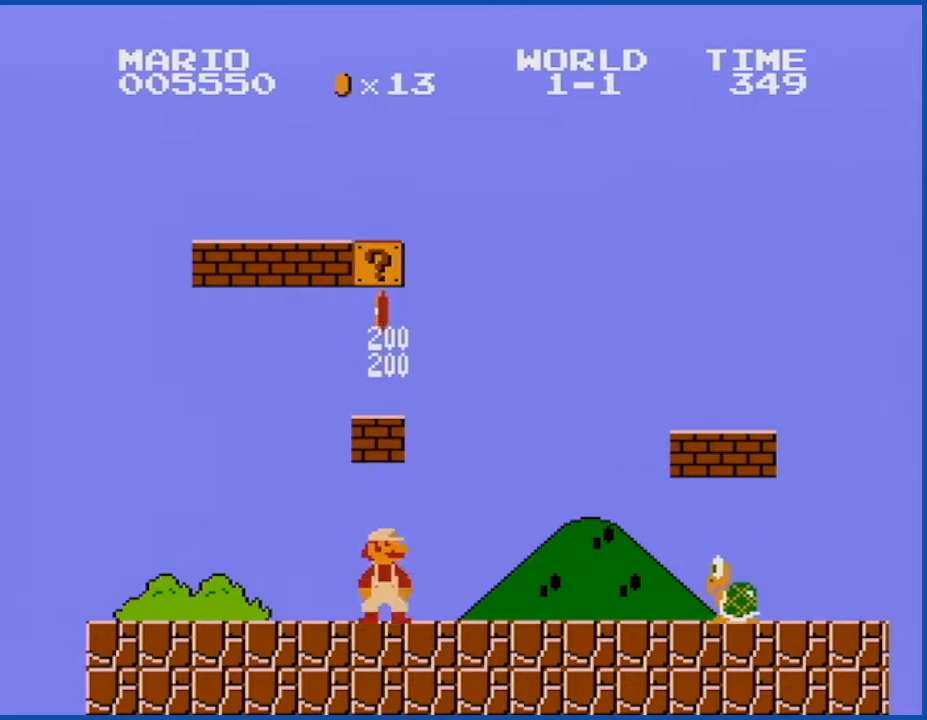
{"buttons": [], "events": [[33, "A", "down"], [150, "A", "up"], [283, "A", "down"], [434, "A", "up"]]}
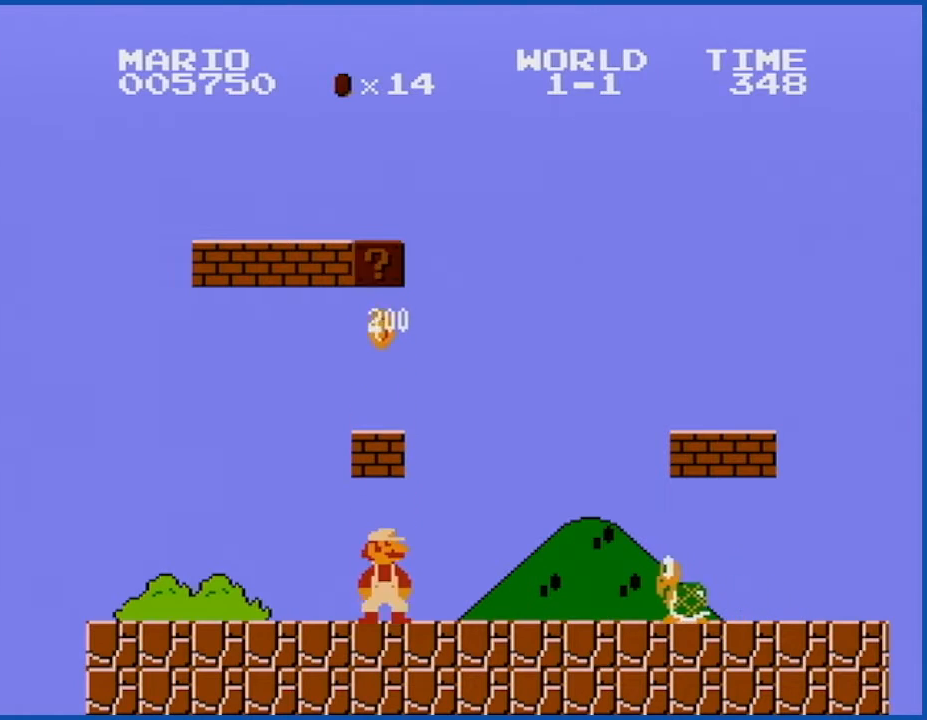
{"buttons": ["A"], "events": [[67, "A", "down"], [184, "A", "up"], [367, "A", "down"]]}
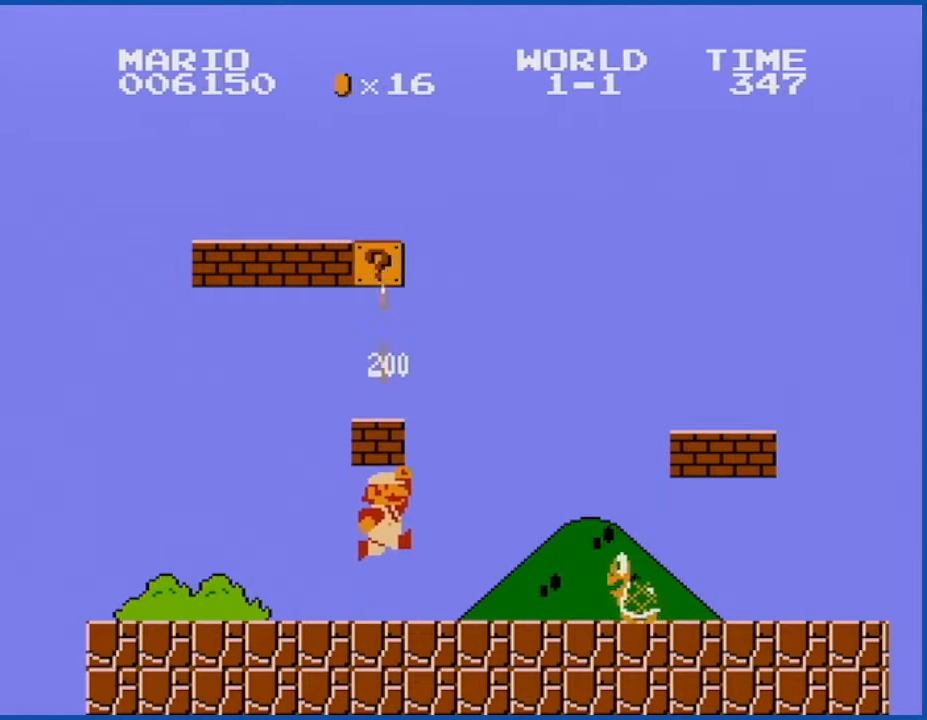
{"buttons": [], "events": [[50, "A", "up"], [300, "A", "down"], [401, "A", "up"]]}
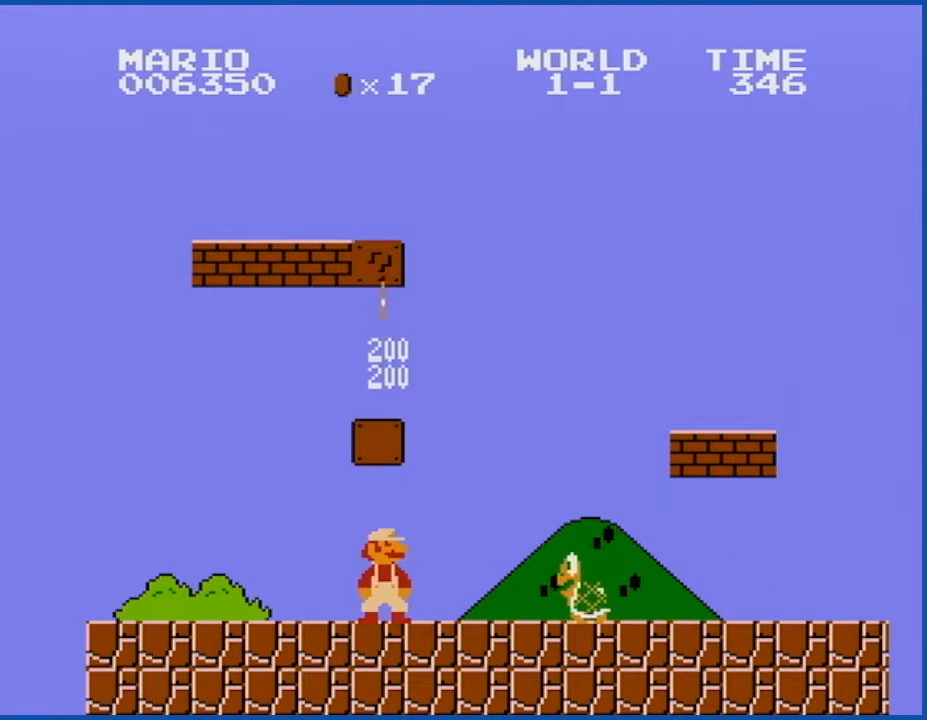
{"buttons": ["B"], "events": [[83, "DPAD_LEFT", "down"], [217, "B", "down"], [433, "DPAD_LEFT", "up"]]}
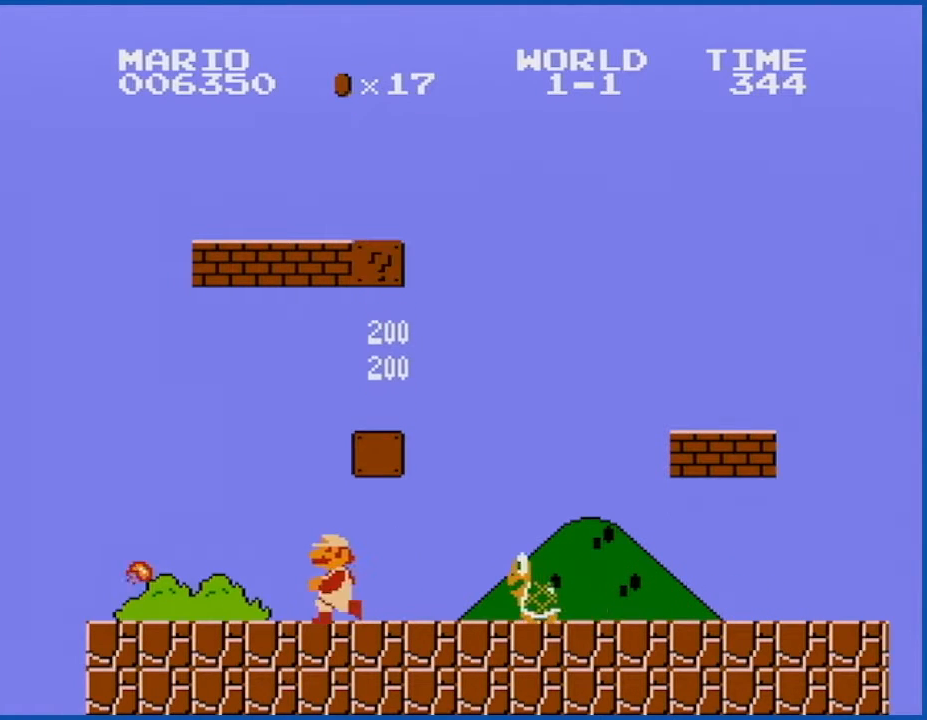
{"buttons": ["A", "B", "DPAD_RIGHT"], "events": [[217, "A", "down"], [501, "DPAD_RIGHT", "down"]]}
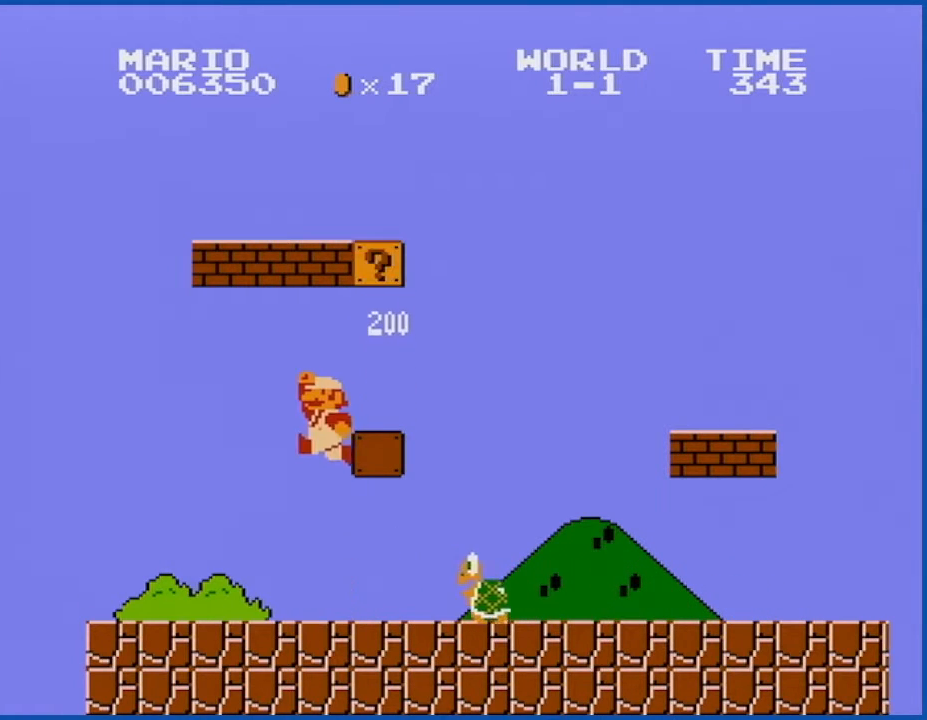
{"buttons": ["B", "DPAD_LEFT"], "events": [[250, "A", "up"], [250, "DPAD_RIGHT", "up"], [333, "DPAD_LEFT", "down"], [367, "A", "down"], [500, "A", "up"]]}
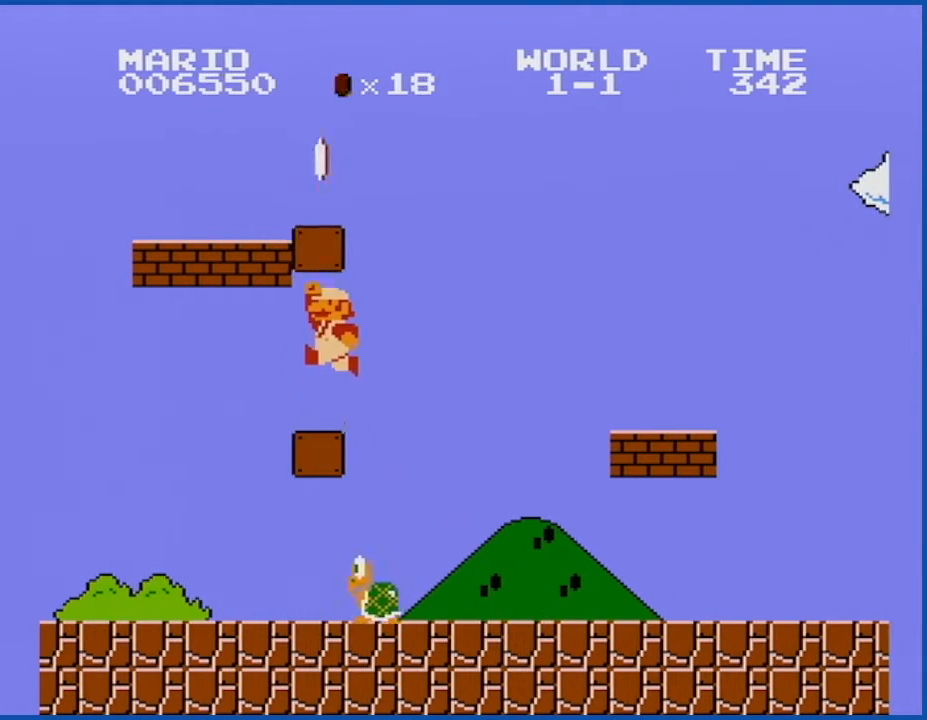
{"buttons": ["B"], "events": [[501, "DPAD_LEFT", "up"]]}
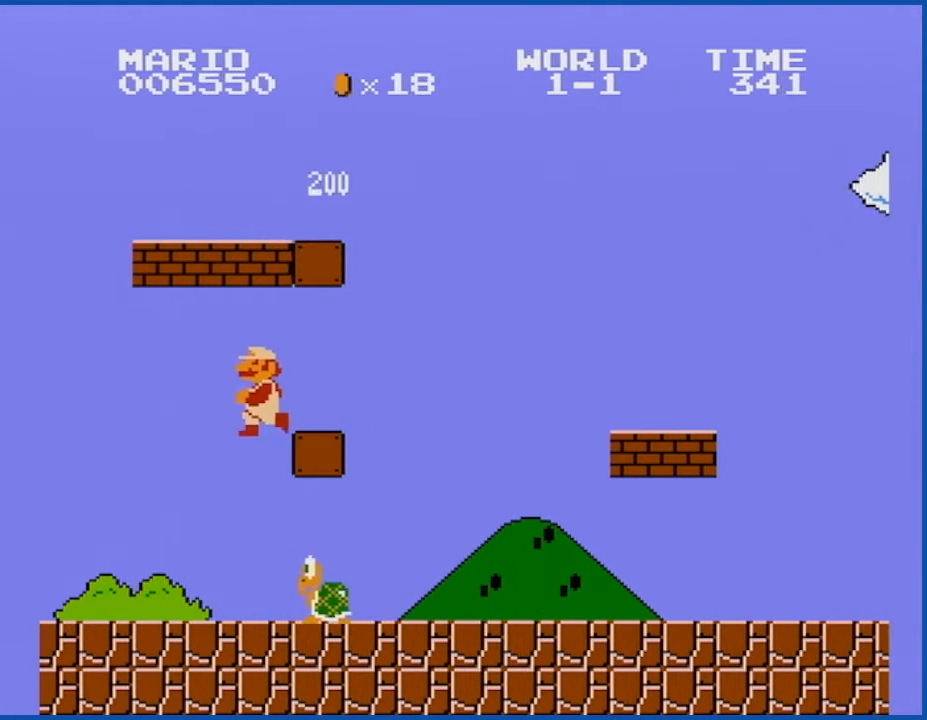
{"buttons": ["B"], "events": [[83, "DPAD_RIGHT", "down"], [433, "DPAD_RIGHT", "up"]]}
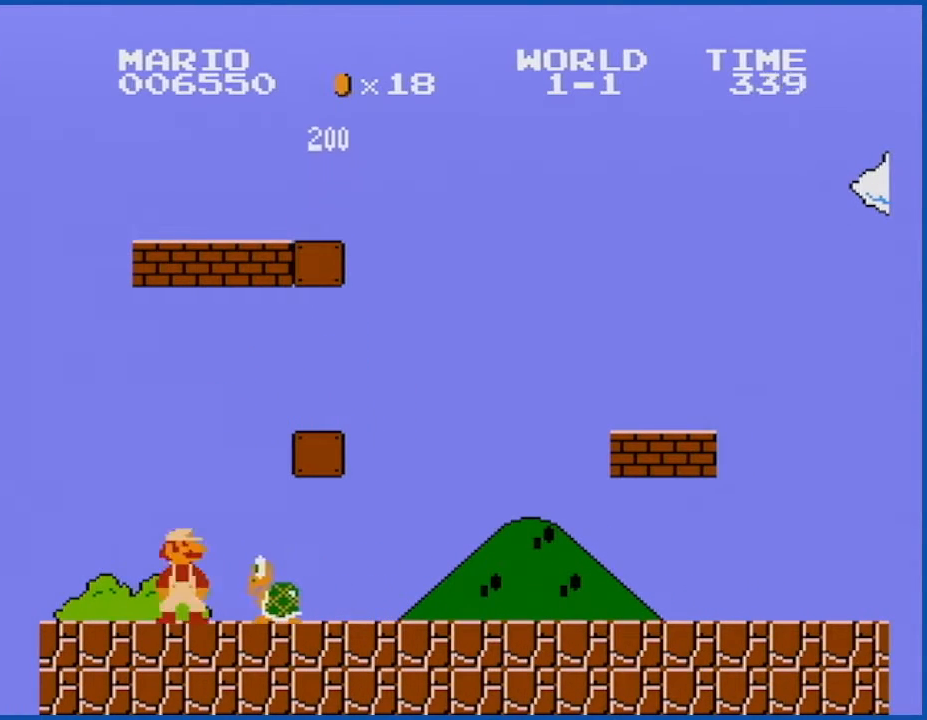
{"buttons": ["B", "DPAD_LEFT"], "events": [[117, "A", "down"], [150, "DPAD_RIGHT", "down"], [284, "DPAD_RIGHT", "up"], [401, "A", "up"], [467, "DPAD_LEFT", "down"]]}
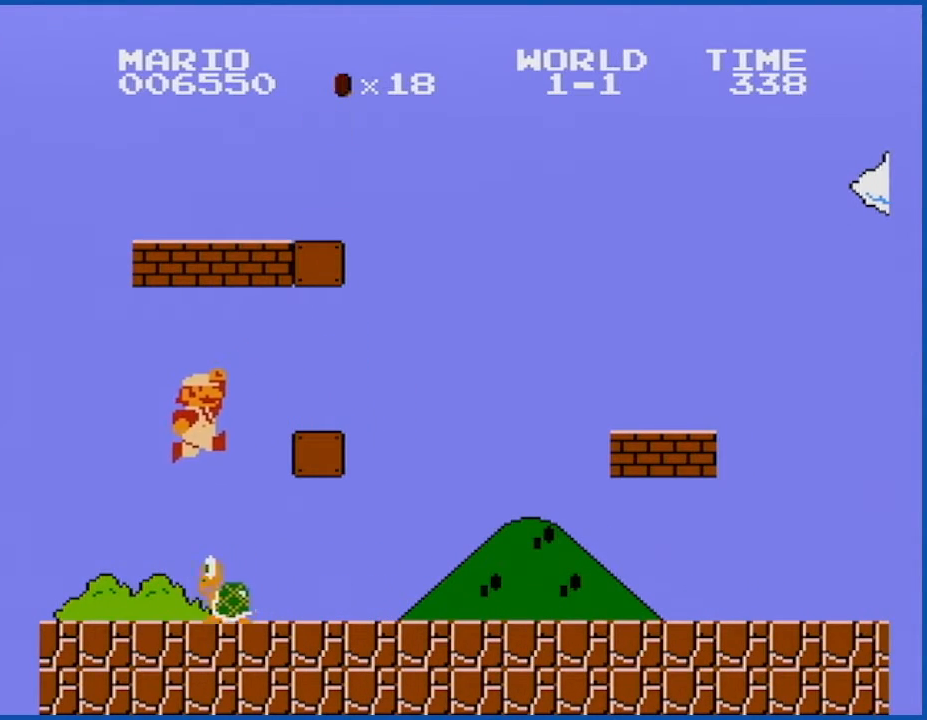
{"buttons": ["B"], "events": [[400, "DPAD_LEFT", "up"]]}
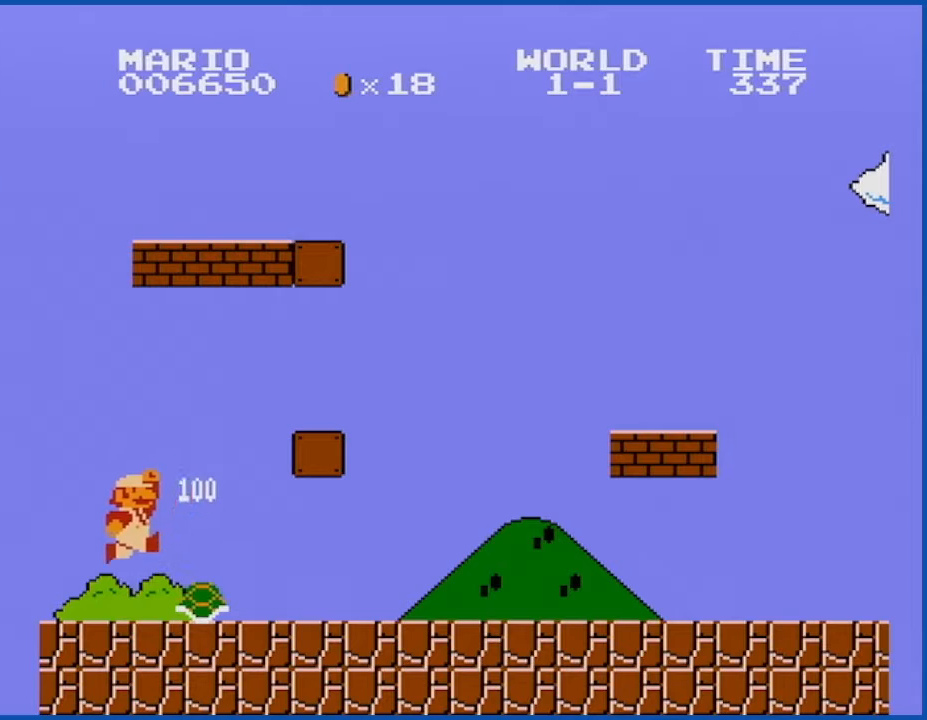
{"buttons": ["B", "DPAD_RIGHT"], "events": [[34, "DPAD_RIGHT", "down"]]}
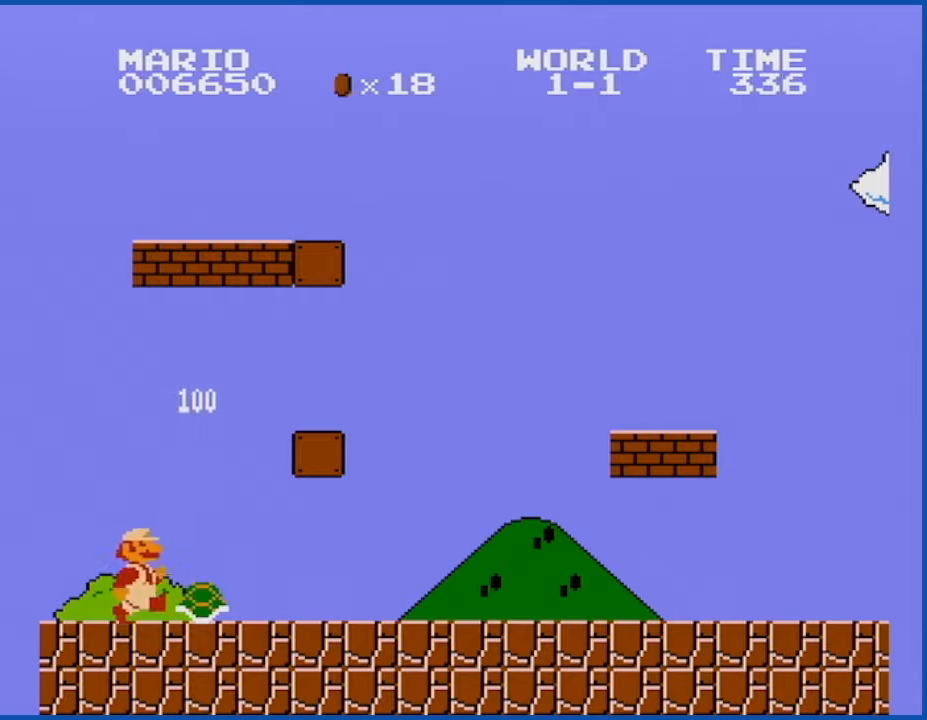
{"buttons": ["B", "DPAD_RIGHT"], "events": []}
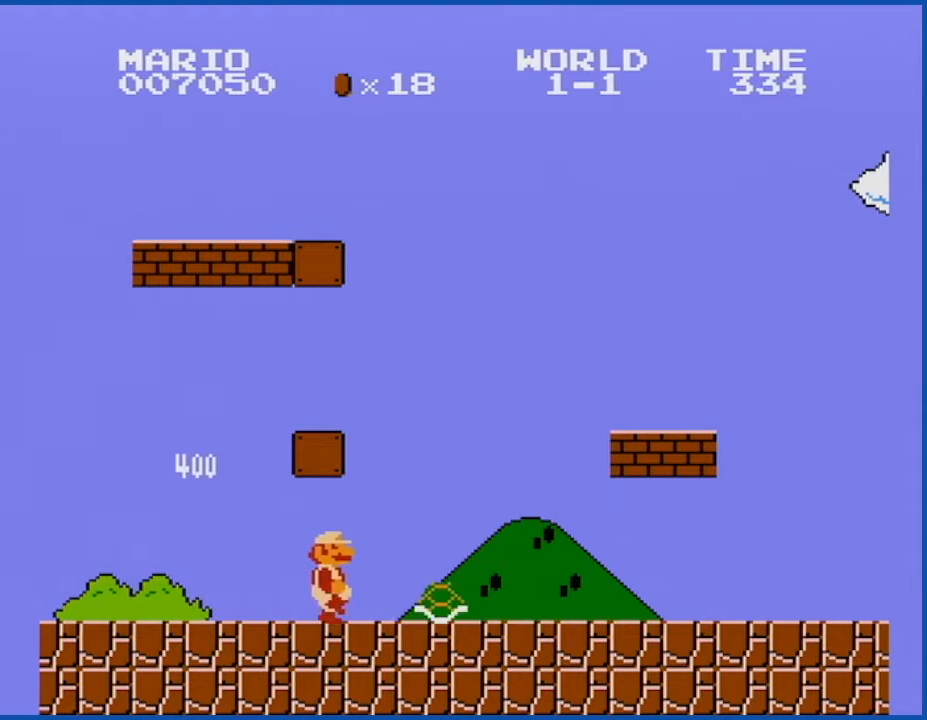
{"buttons": ["B", "DPAD_RIGHT"], "events": []}
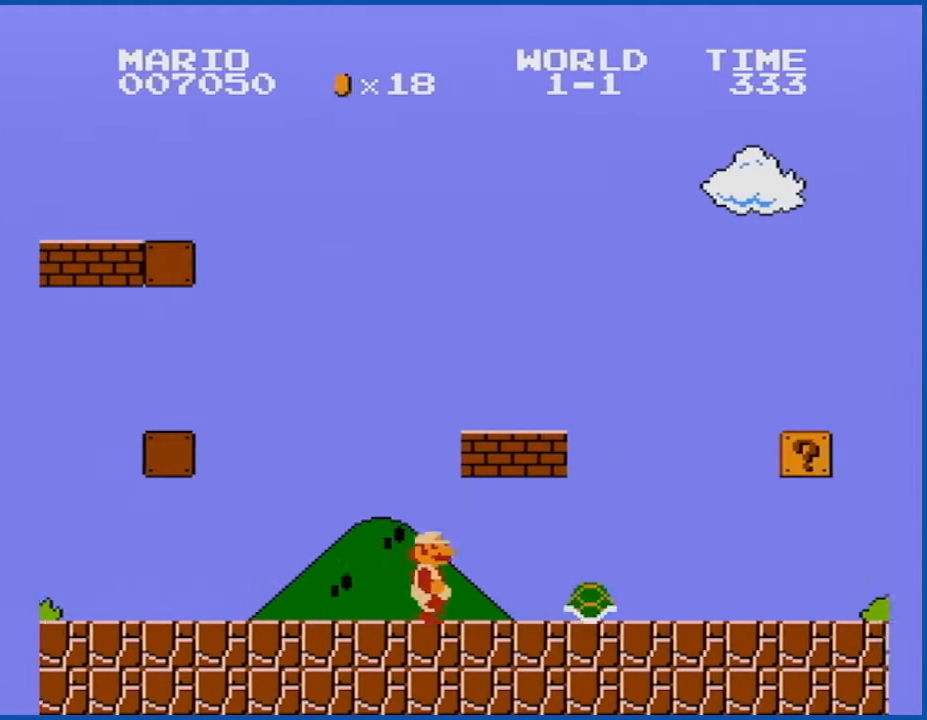
{"buttons": ["B", "DPAD_RIGHT"], "events": [[33, "A", "down"], [116, "A", "up"]]}
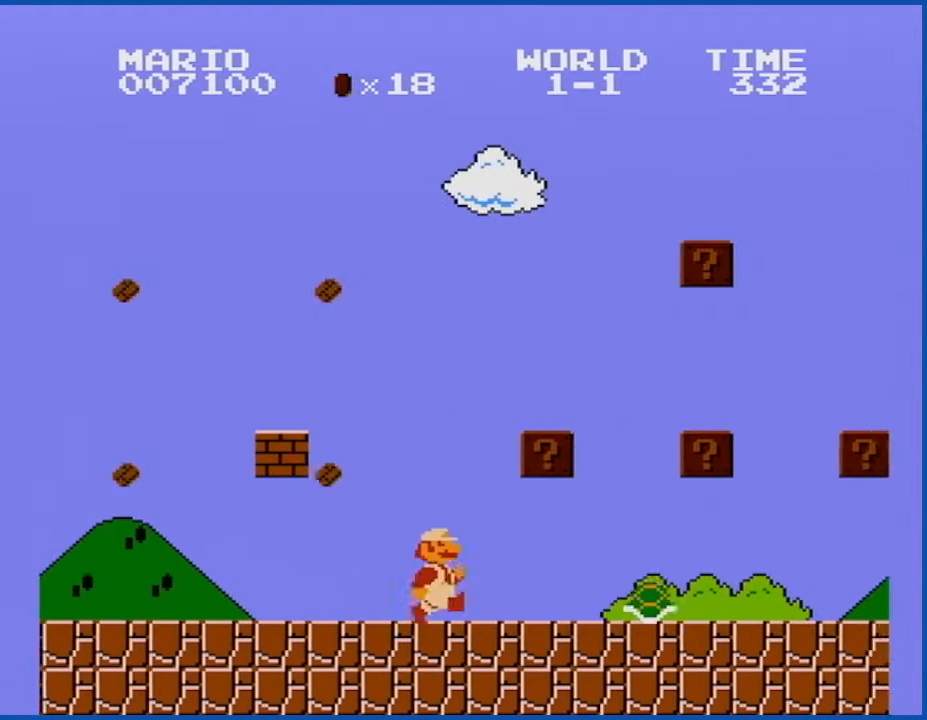
{"buttons": ["A", "B", "DPAD_RIGHT"], "events": [[184, "A", "down"], [284, "A", "up"], [467, "A", "down"]]}
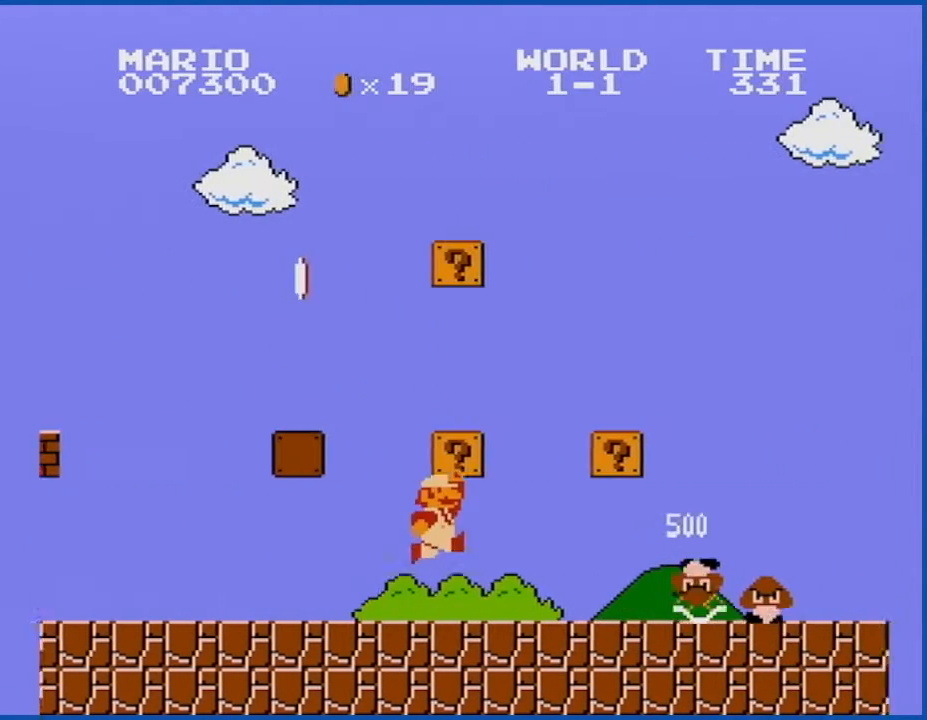
{"buttons": ["B", "DPAD_RIGHT"], "events": [[50, "A", "up"], [333, "A", "down"], [400, "A", "up"]]}
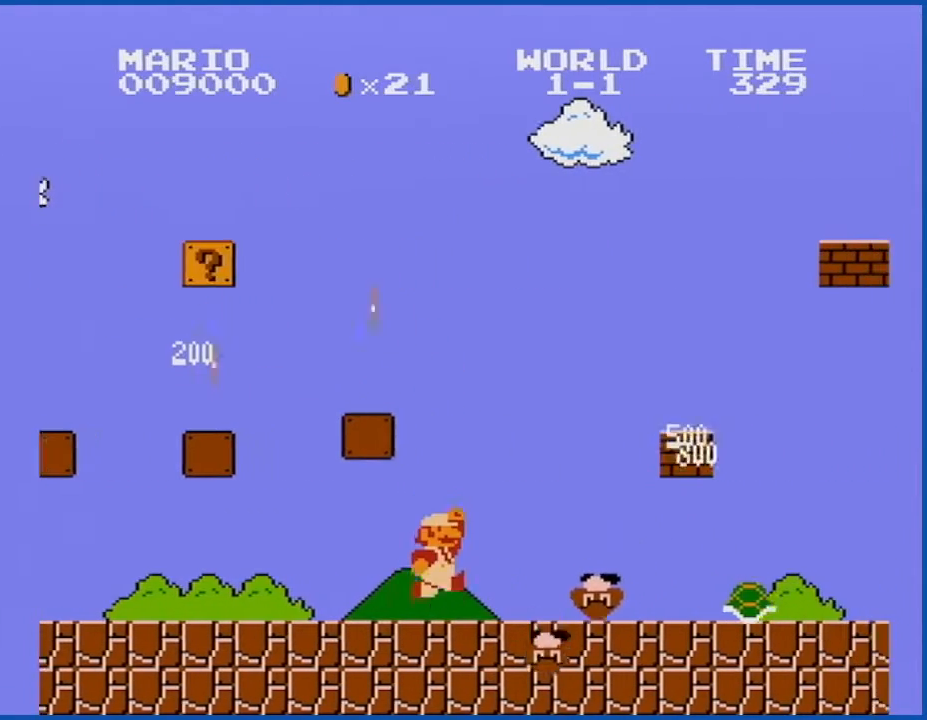
{"buttons": ["A", "B", "DPAD_RIGHT"], "events": [[467, "A", "down"]]}
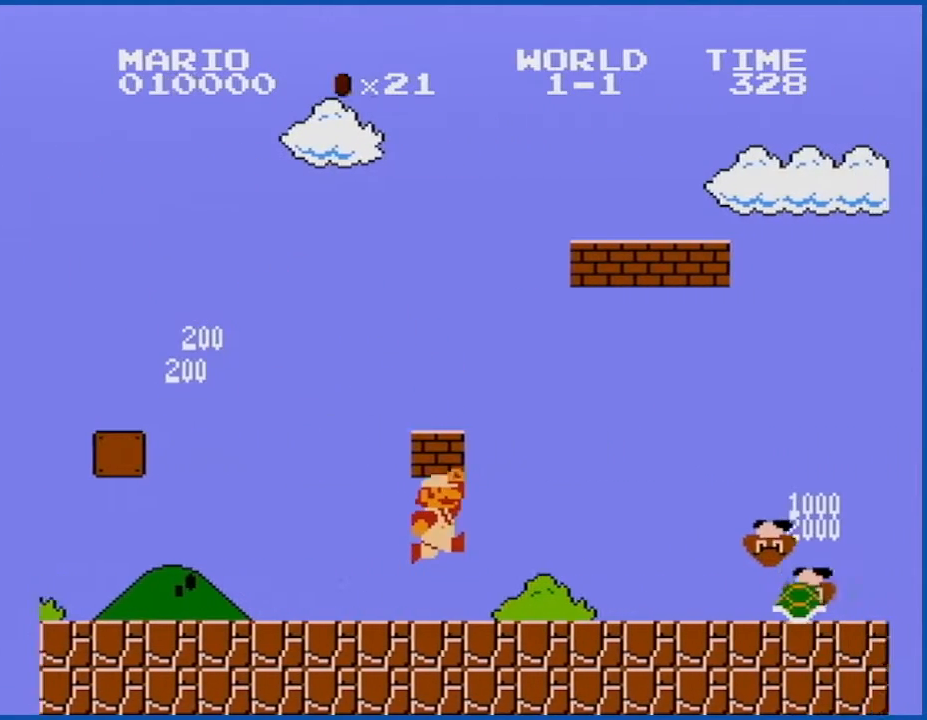
{"buttons": ["B", "DPAD_RIGHT"], "events": [[66, "A", "up"]]}
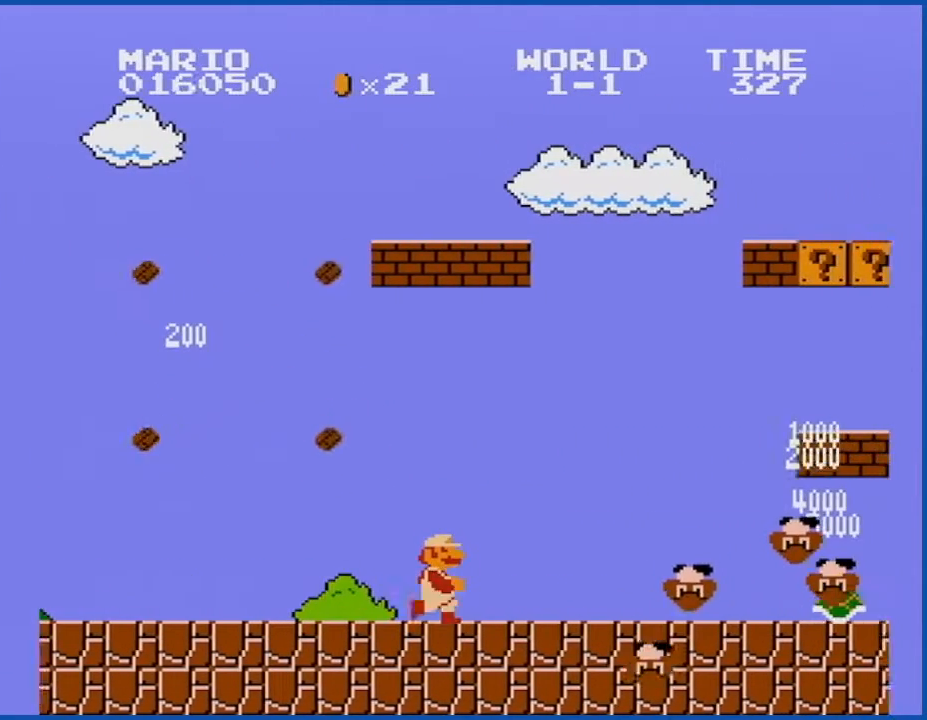
{"buttons": ["B"], "events": [[184, "DPAD_RIGHT", "up"], [250, "DPAD_LEFT", "down"], [501, "DPAD_LEFT", "up"]]}
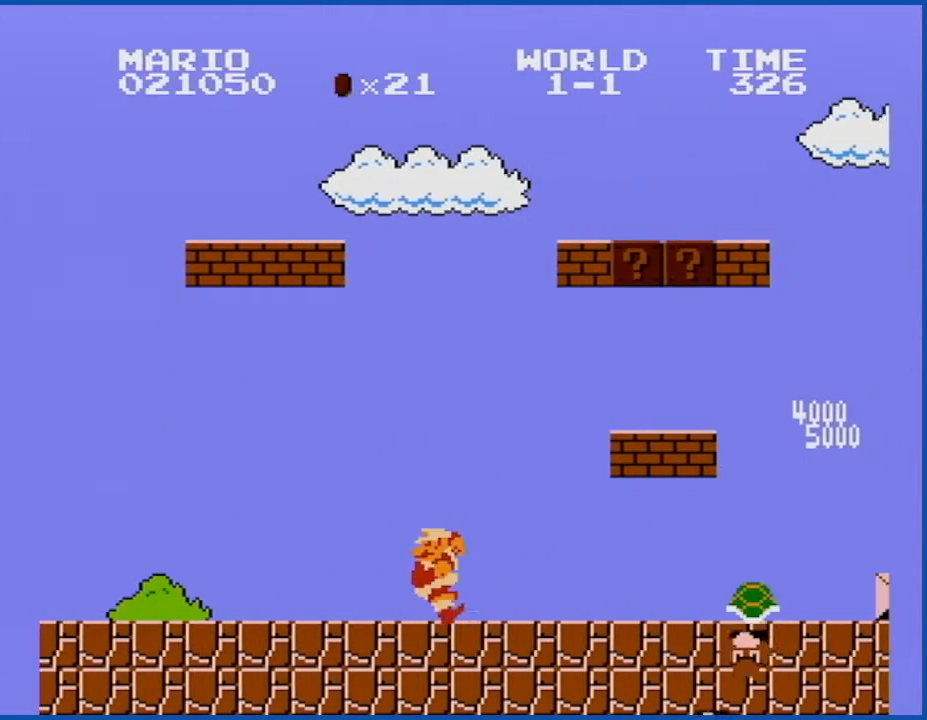
{"buttons": ["B"], "events": [[183, "A", "down"], [250, "DPAD_RIGHT", "down"], [283, "A", "up"], [300, "DPAD_RIGHT", "up"]]}
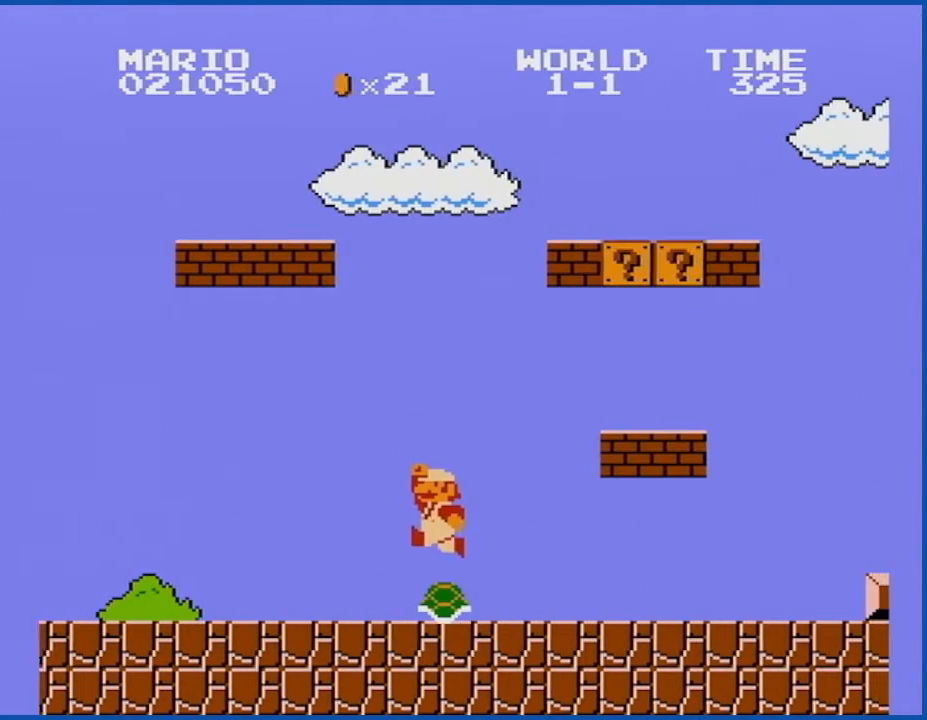
{"buttons": [], "events": [[34, "DPAD_RIGHT", "down"], [50, "DPAD_RIGHT", "up"], [150, "DPAD_LEFT", "down"], [467, "B", "up"], [467, "DPAD_LEFT", "up"]]}
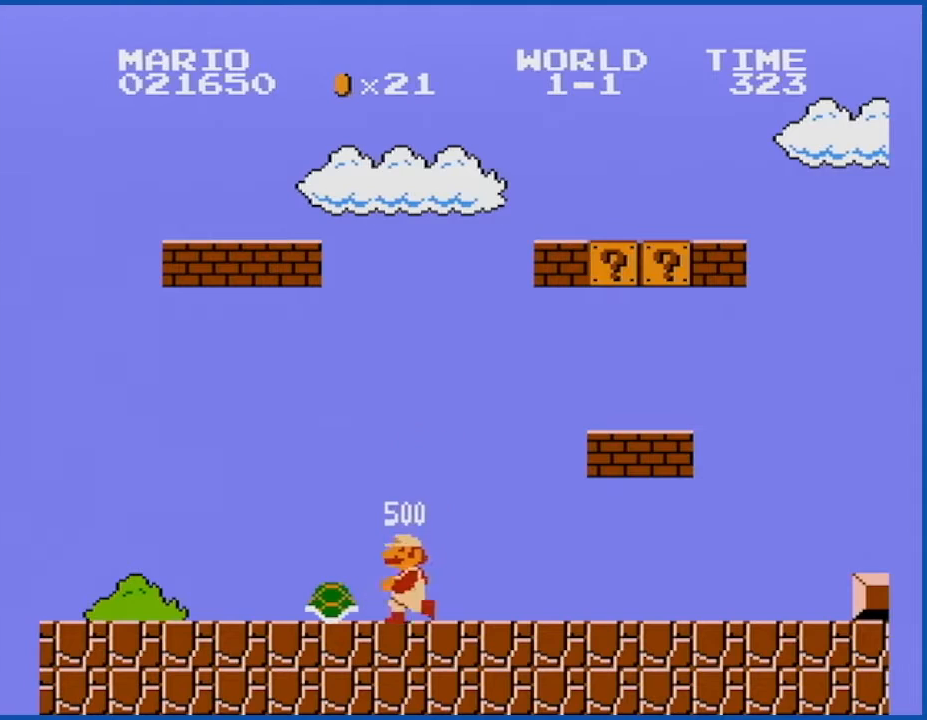
{"buttons": ["A", "B", "DPAD_RIGHT"], "events": [[33, "B", "down"], [50, "DPAD_RIGHT", "down"], [433, "A", "down"]]}